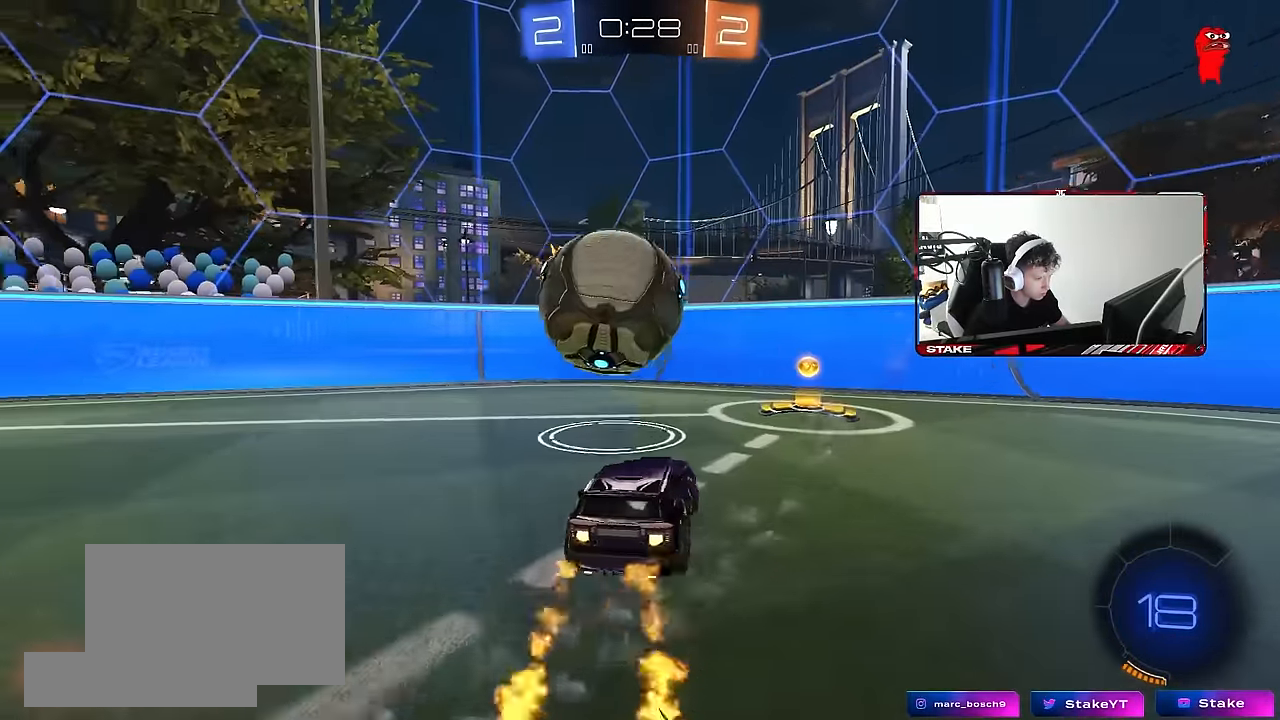
Gameplay with keyboard and mouse; each line is a JSON object with the keys and mouse buttons held at the frame after it. "events" lists presses ("down") and releases ("up") of "1", "2", "3", "4", "5", "a", "alt", "c", "caps_lock", "ctrl", "d", "e", "f", "g", "q", "r", "s", "shift", "space", "t", "tab", "v", "w", "x", "z", "mouse_left", "mouse_wheel" and "mouse_right" between this image and that frame as [ms after this image, input, new state], when the widget could be followed in between. "mouse_left", "mouse_wheel", "mouse_right" = the "left", "wheel", "right" buttons of the "mouse" list. No other keys are recorded. "wheel" means that the mouse wheel is clicked or scrolled. Mouse movement is not recorded.
{"keys": ["d", "w"], "mouse": ["left"], "events": [[100, "shift", "down"], [283, "shift", "up"], [383, "d", "up"], [483, "d", "down"]]}
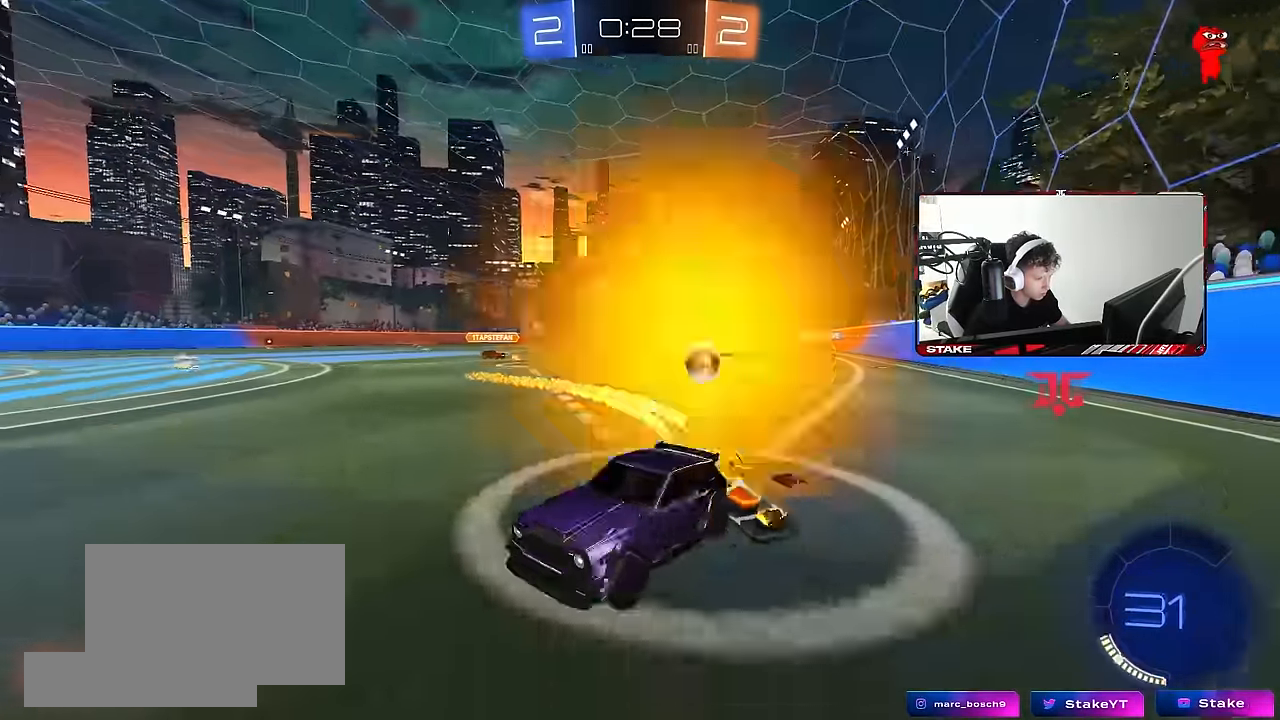
{"keys": ["w"], "mouse": ["left"], "events": [[66, "mouse_left", "up"], [250, "d", "up"], [250, "mouse_left", "down"], [300, "a", "down"], [450, "a", "up"]]}
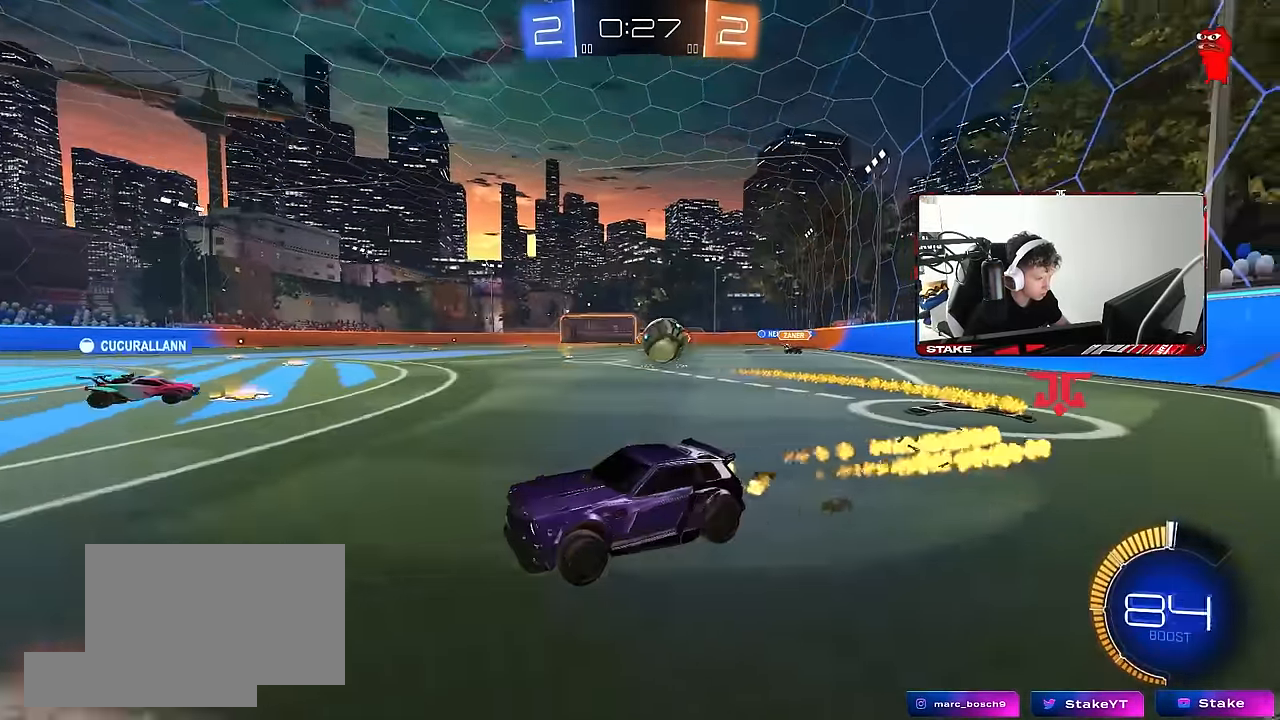
{"keys": ["a", "shift", "w"], "mouse": [], "events": [[133, "d", "down"], [283, "d", "up"], [366, "a", "down"], [366, "mouse_left", "up"], [466, "shift", "down"]]}
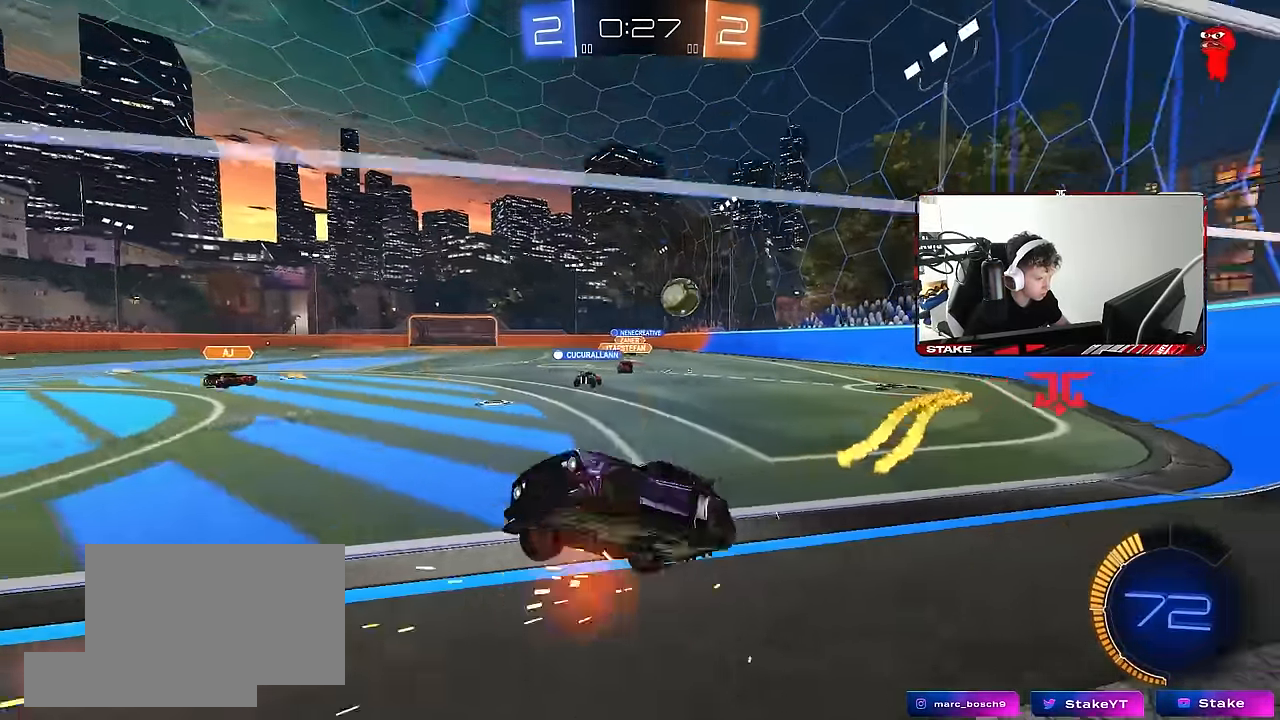
{"keys": ["a", "w"], "mouse": [], "events": [[200, "shift", "up"]]}
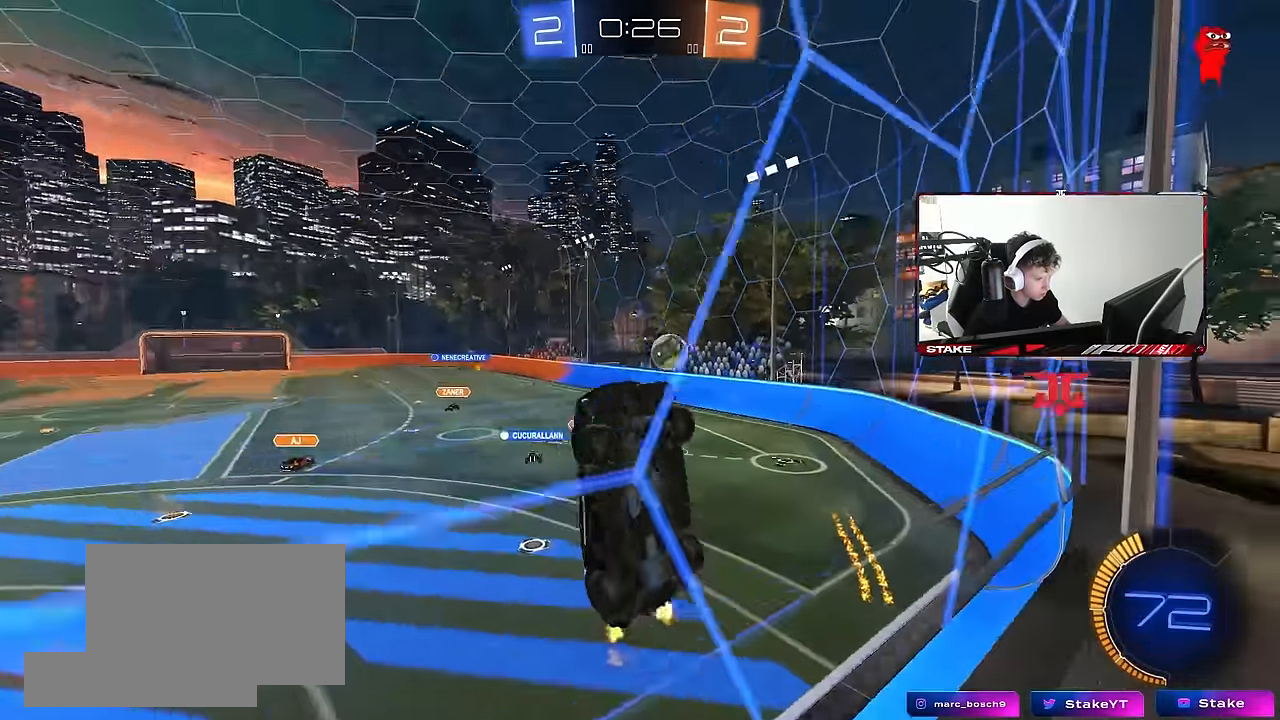
{"keys": ["w"], "mouse": [], "events": [[66, "shift", "down"], [166, "shift", "up"], [500, "a", "up"]]}
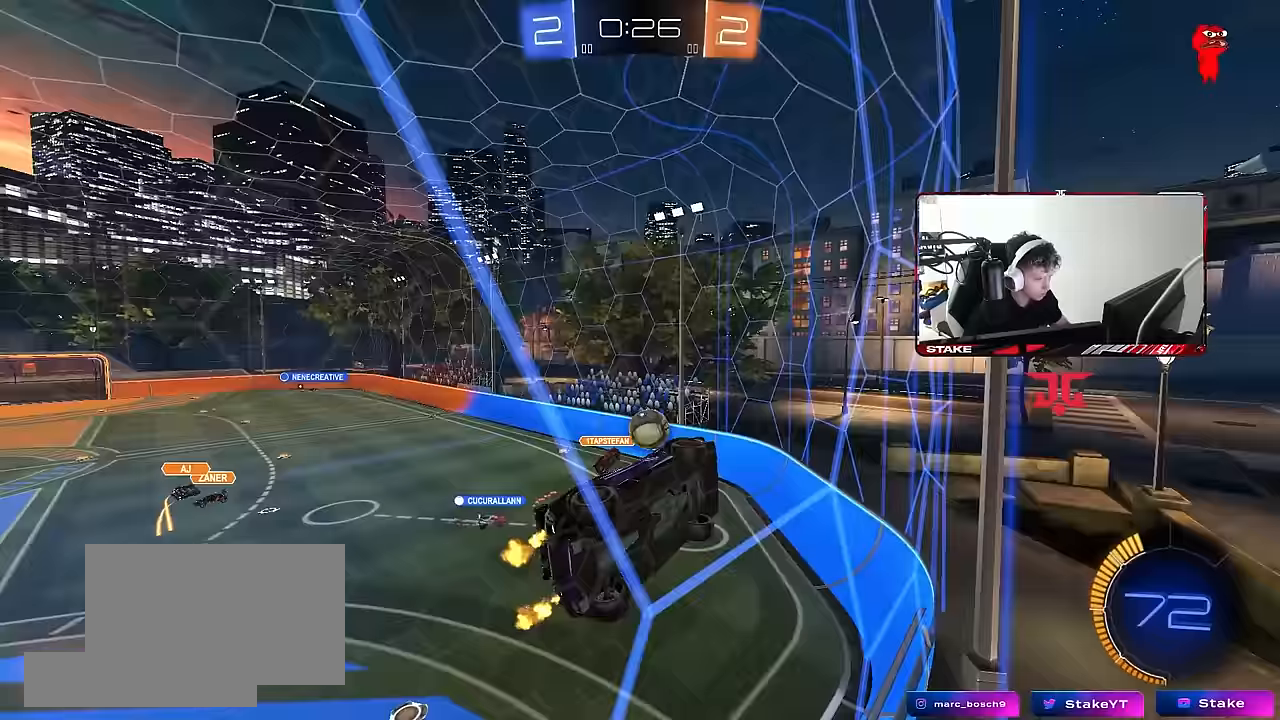
{"keys": ["a"], "mouse": [], "events": [[183, "a", "down"], [183, "s", "down"], [233, "w", "up"], [367, "s", "up"]]}
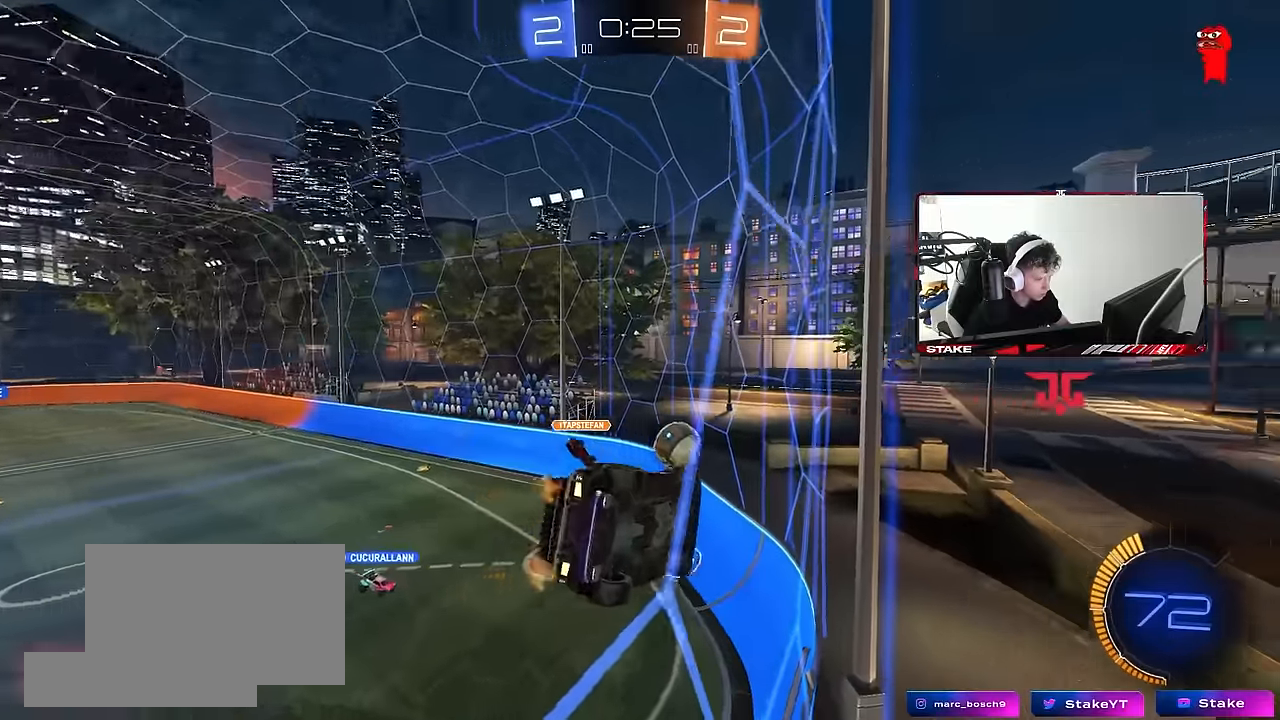
{"keys": ["d", "w"], "mouse": [], "events": [[17, "w", "down"], [383, "a", "up"], [433, "d", "down"]]}
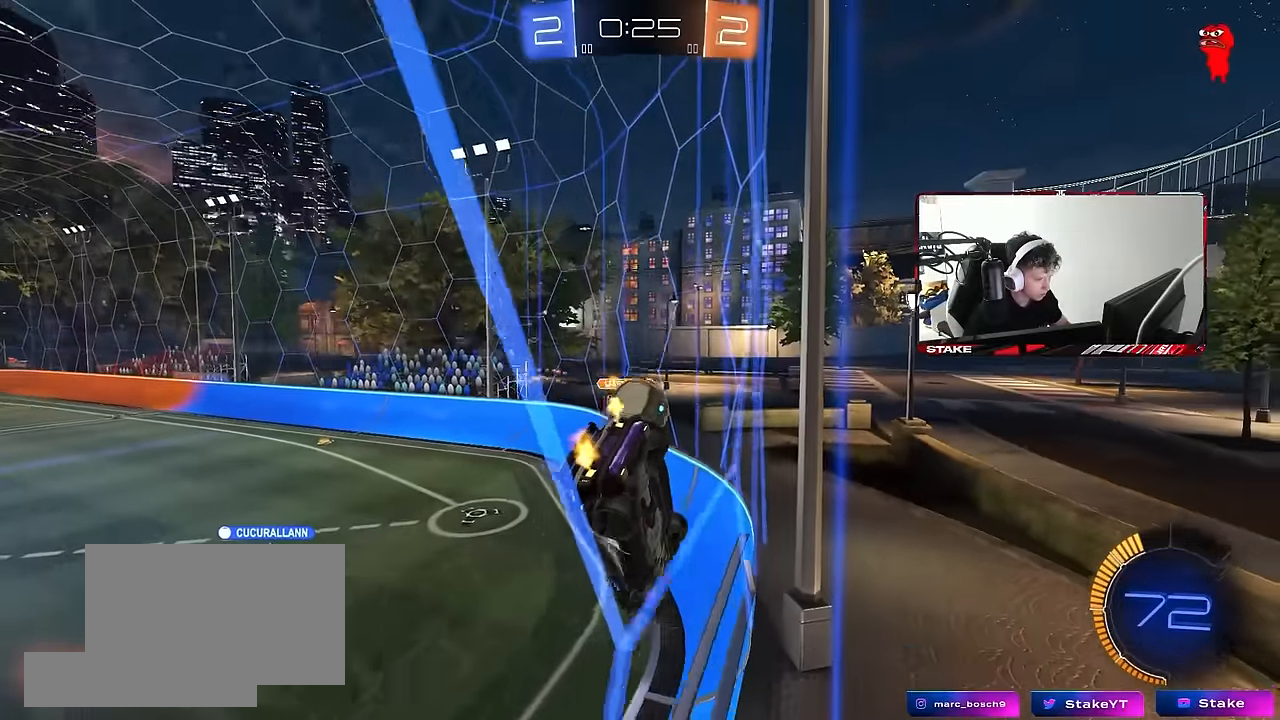
{"keys": ["a", "d", "s"], "mouse": ["right"], "events": [[67, "w", "up"], [117, "s", "down"], [250, "mouse_left", "down"], [250, "s", "up"], [300, "d", "up"], [300, "mouse_right", "down"], [350, "a", "down"], [350, "d", "down"], [350, "s", "down"], [400, "d", "up"], [400, "mouse_left", "up"], [483, "d", "down"]]}
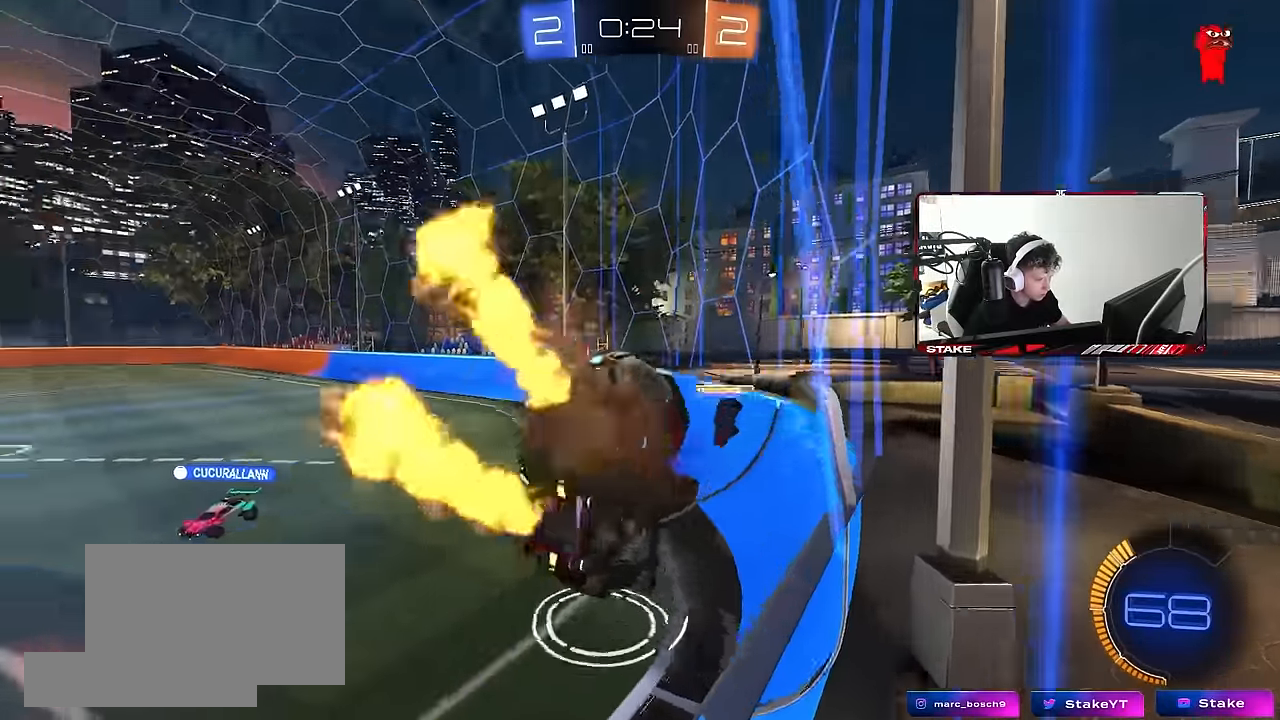
{"keys": ["a", "w"], "mouse": ["left", "right"], "events": [[33, "a", "up"], [33, "mouse_right", "up"], [83, "mouse_left", "down"], [83, "shift", "down"], [267, "s", "up"], [317, "d", "up"], [367, "a", "down"], [367, "mouse_right", "down"], [367, "shift", "up"], [367, "w", "down"]]}
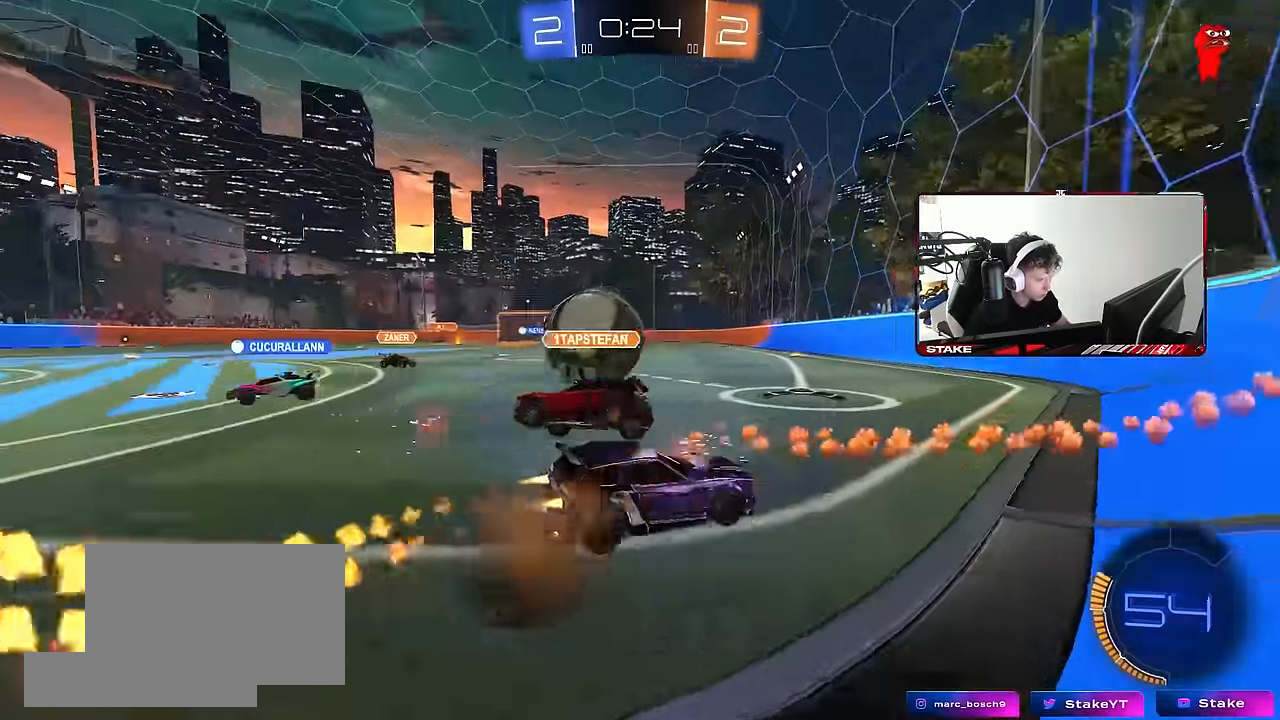
{"keys": ["d", "s"], "mouse": [], "events": [[33, "mouse_right", "up"], [200, "mouse_left", "up"], [283, "a", "up"], [283, "w", "up"], [333, "d", "down"], [333, "w", "down"], [383, "w", "up"], [483, "s", "down"]]}
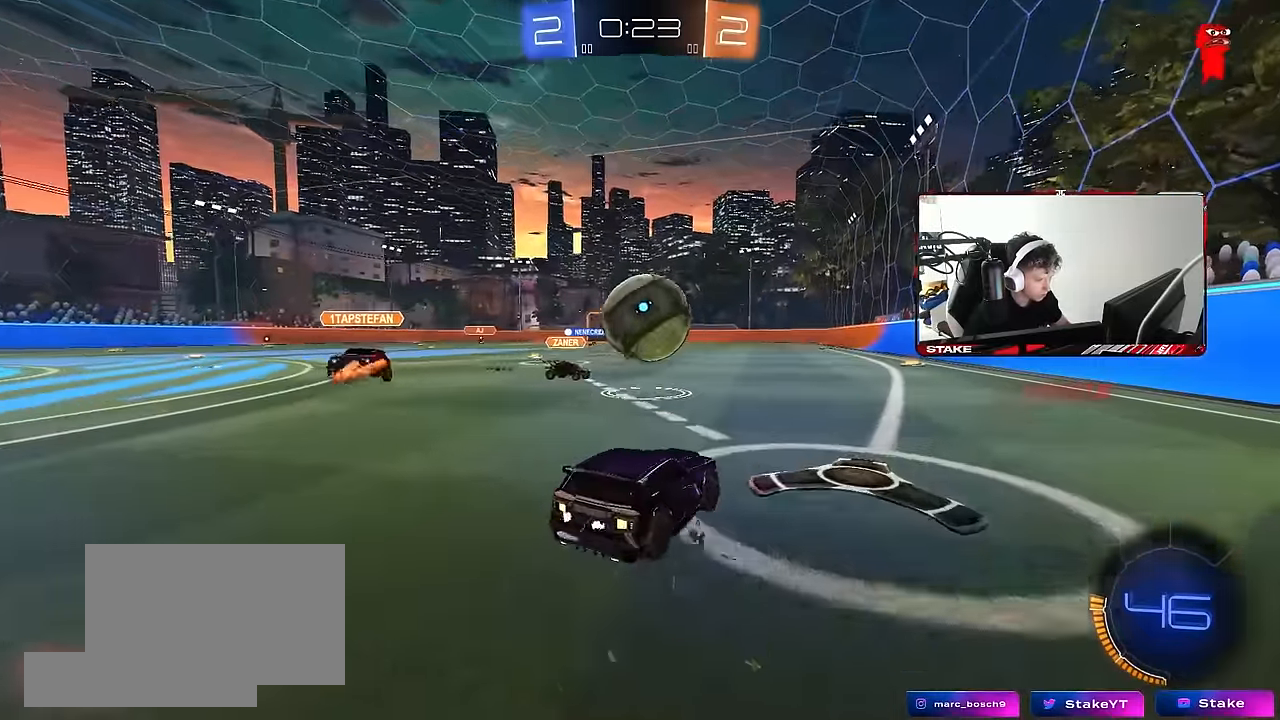
{"keys": ["d"], "mouse": [], "events": [[117, "s", "up"], [300, "d", "up"], [300, "w", "down"], [350, "a", "down"], [450, "a", "up"], [450, "d", "down"], [450, "w", "up"]]}
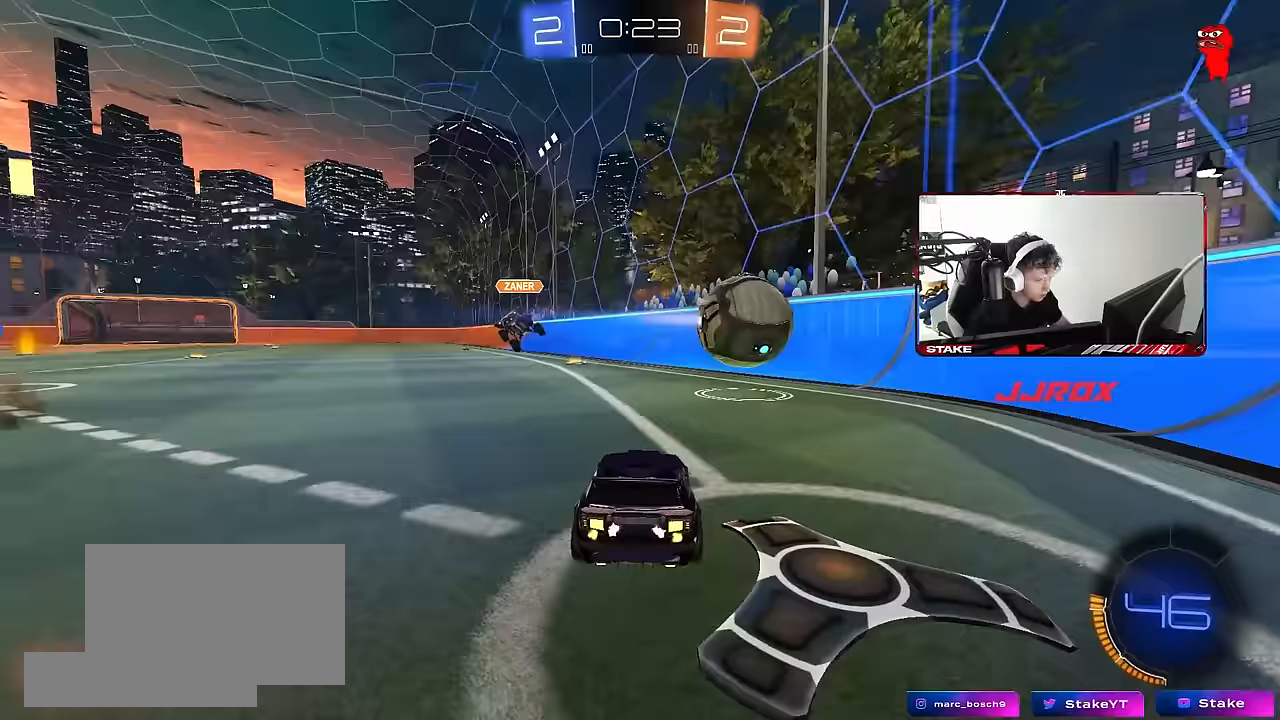
{"keys": ["d", "w"], "mouse": [], "events": [[133, "shift", "down"], [183, "w", "down"], [233, "shift", "up"]]}
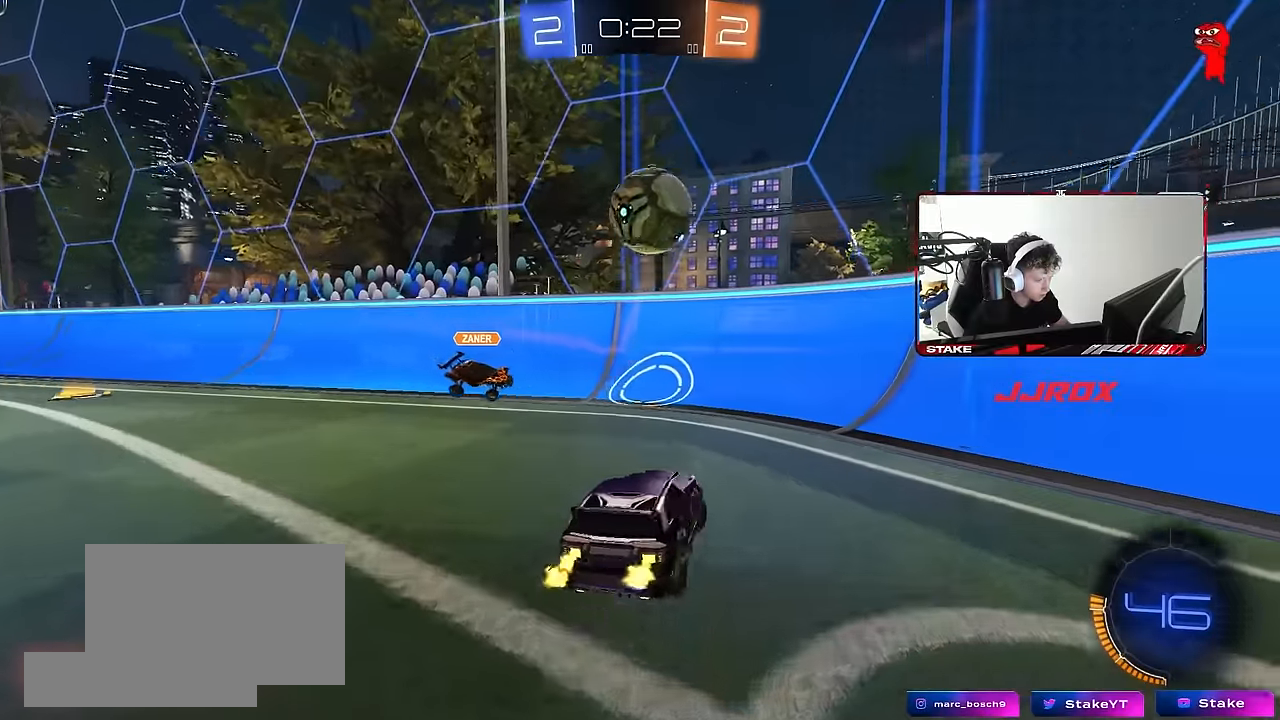
{"keys": ["w"], "mouse": [], "events": [[383, "d", "up"]]}
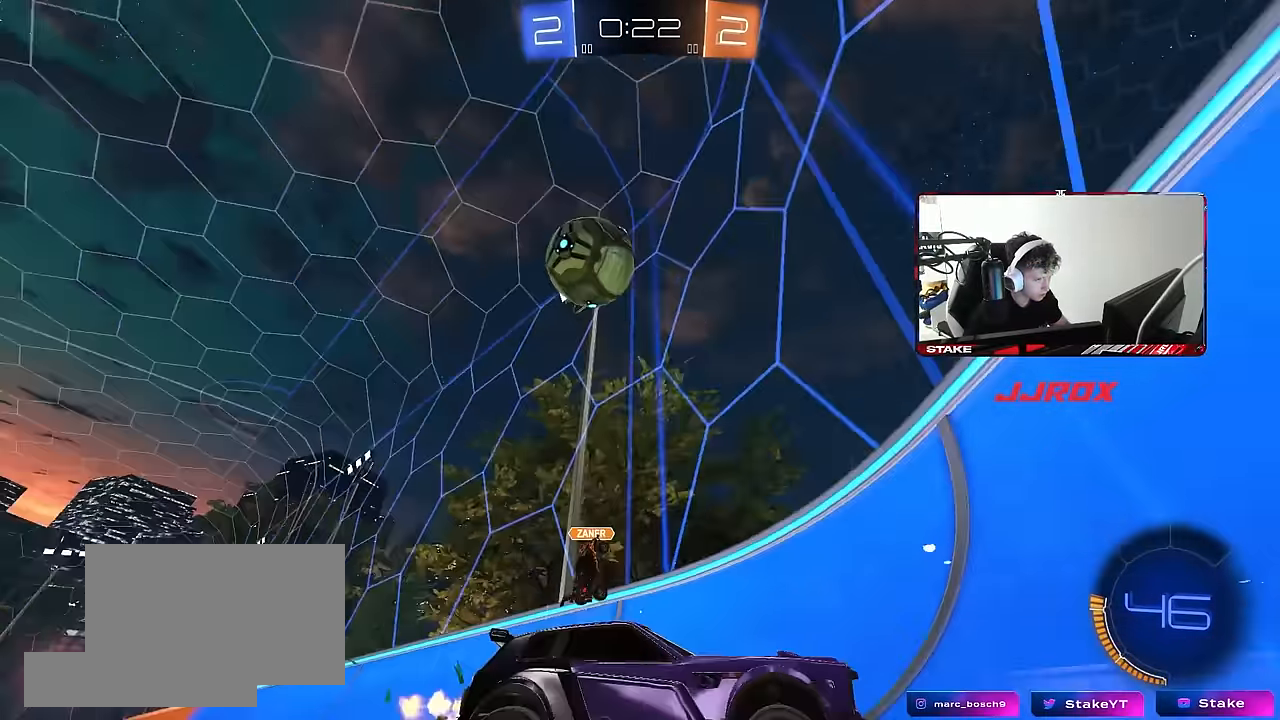
{"keys": ["w"], "mouse": [], "events": [[217, "d", "down"], [450, "d", "up"]]}
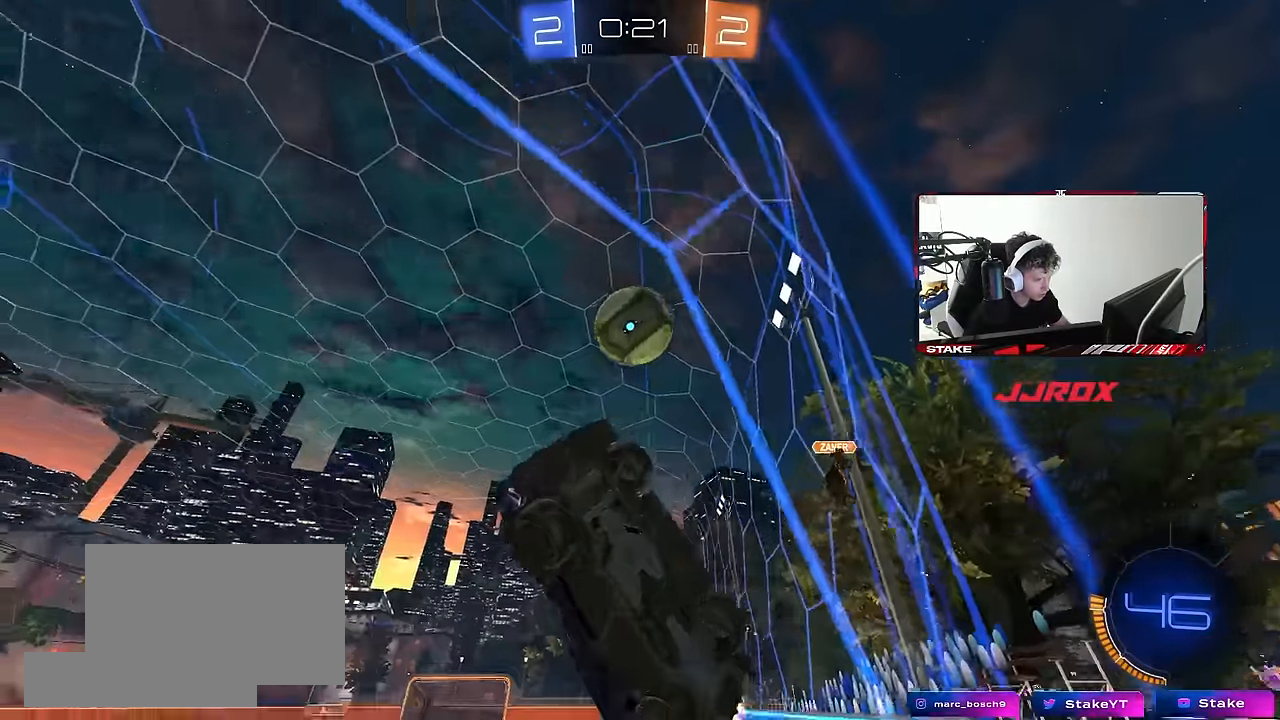
{"keys": ["d", "w"], "mouse": [], "events": [[33, "mouse_left", "down"], [133, "mouse_left", "up"], [367, "d", "down"], [417, "shift", "down"], [467, "shift", "up"]]}
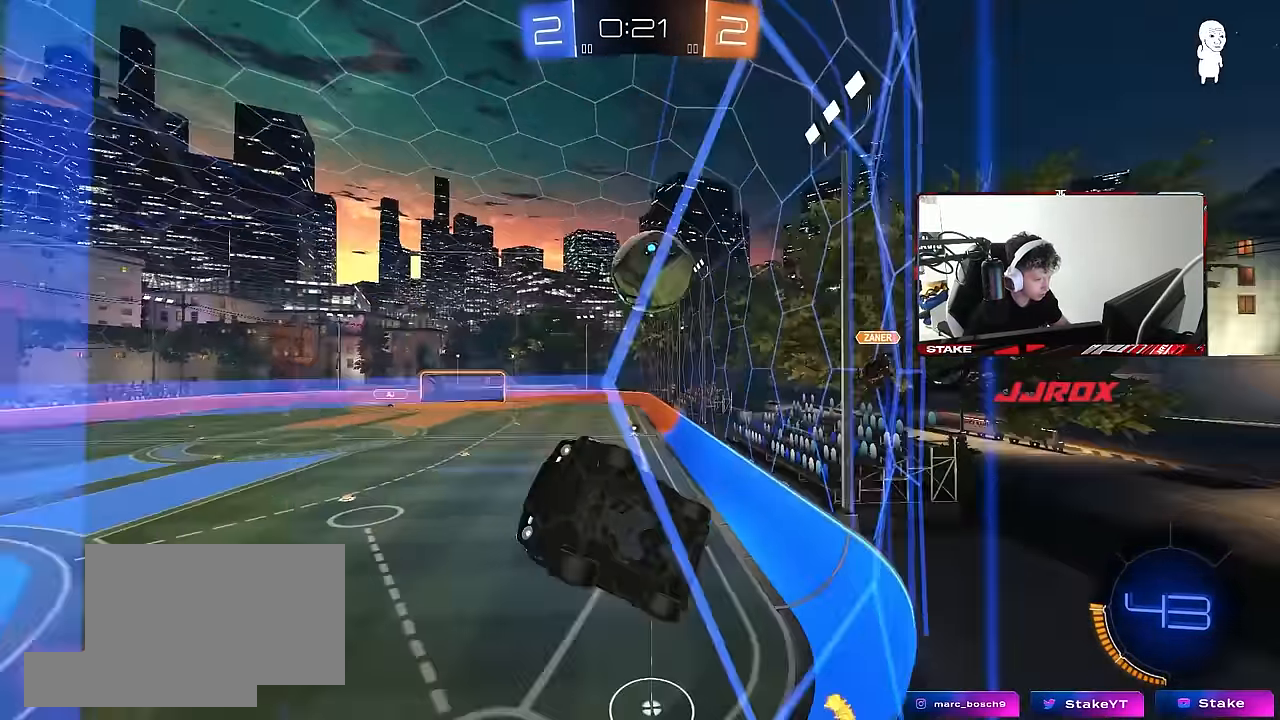
{"keys": ["a", "s"], "mouse": ["right"], "events": [[17, "a", "down"], [17, "d", "up"], [17, "s", "down"], [17, "w", "up"], [150, "a", "up"], [333, "mouse_right", "down"], [383, "a", "down"]]}
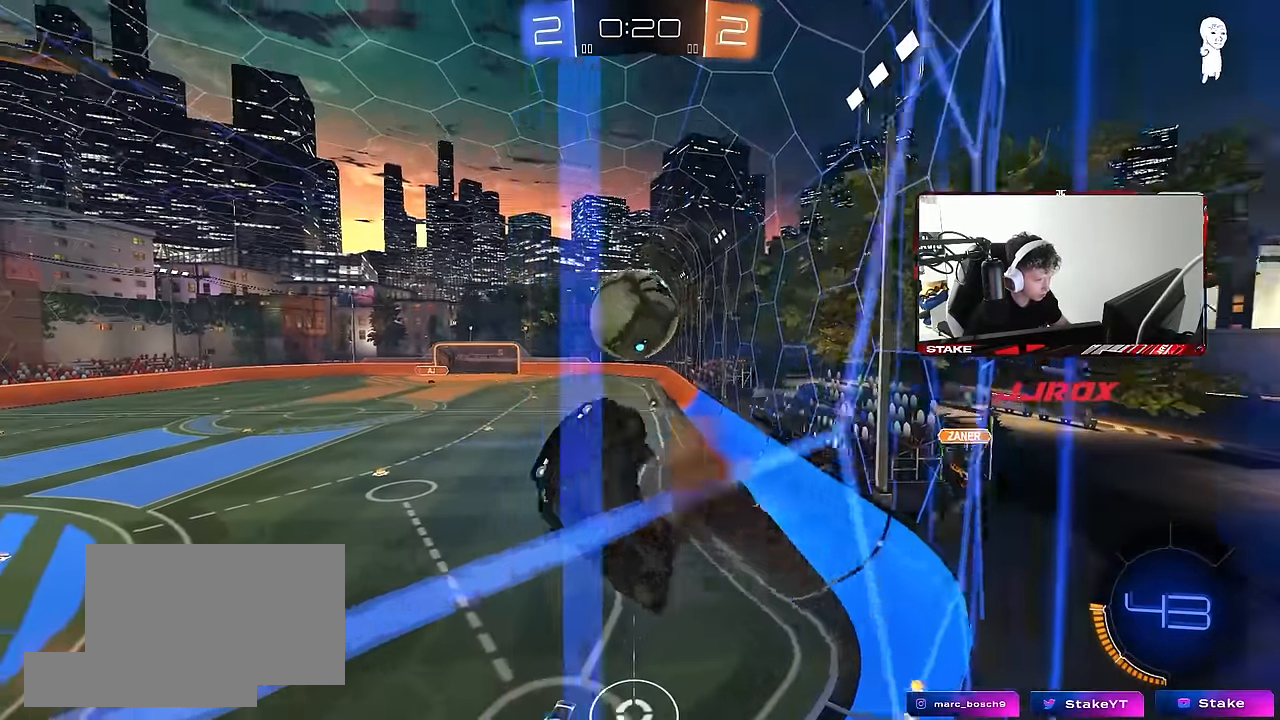
{"keys": ["a", "shift"], "mouse": ["left"], "events": [[67, "shift", "down"], [167, "d", "down"], [167, "mouse_right", "up"], [167, "shift", "up"], [217, "a", "up"], [217, "mouse_left", "down"], [217, "s", "up"], [300, "shift", "down"], [350, "d", "up"], [400, "a", "down"]]}
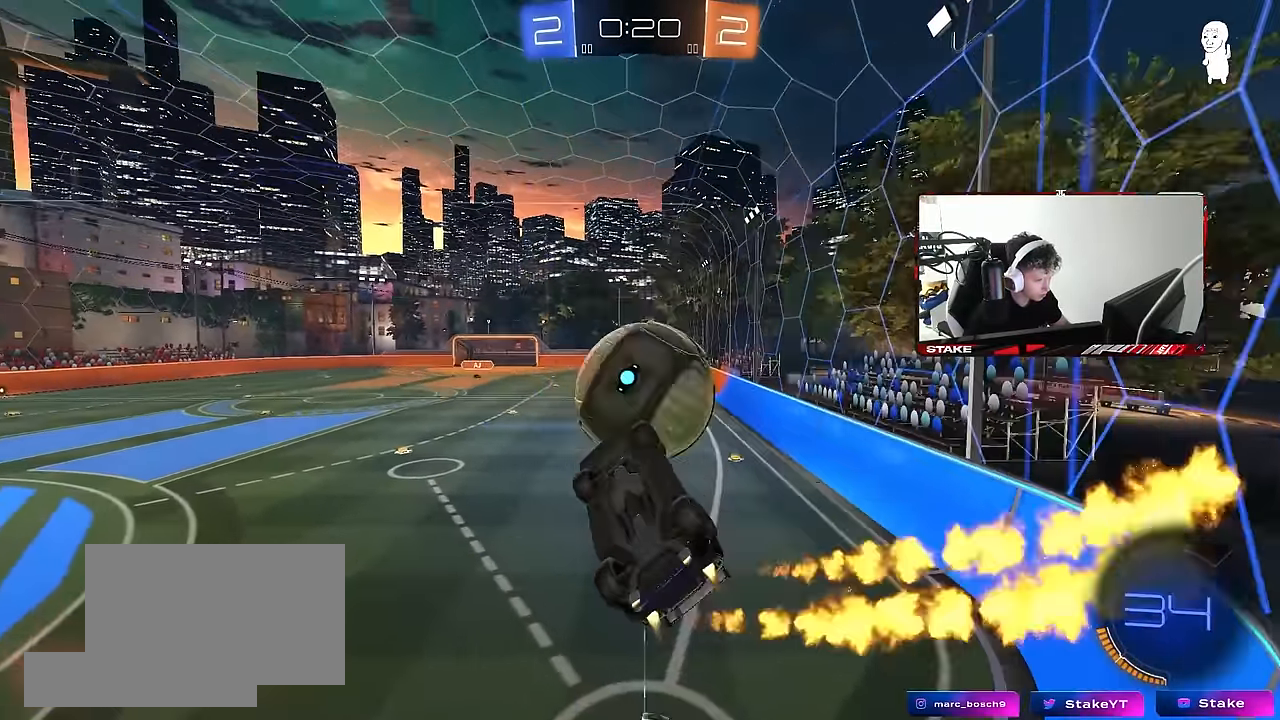
{"keys": ["a"], "mouse": [], "events": [[33, "mouse_left", "up"], [183, "w", "down"], [317, "shift", "up"], [367, "w", "up"]]}
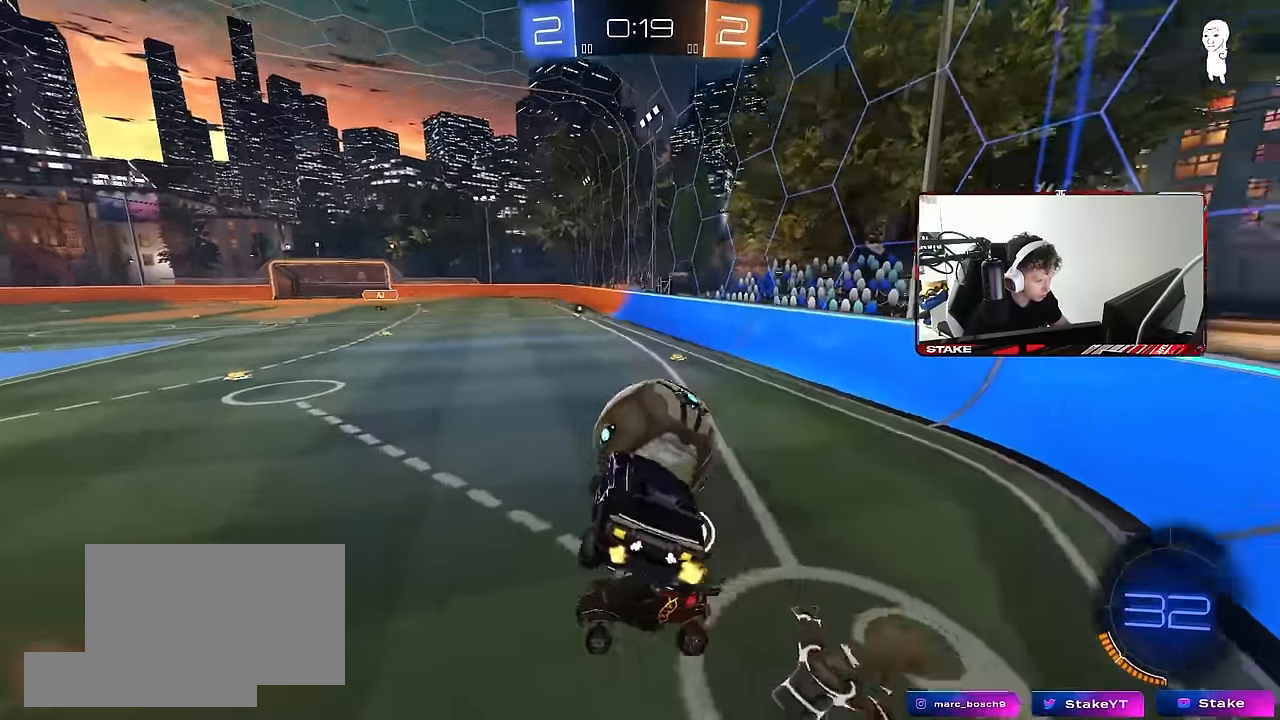
{"keys": ["a", "w"], "mouse": [], "events": [[17, "a", "up"], [200, "d", "down"], [200, "w", "down"], [250, "mouse_right", "down"], [383, "a", "down"], [383, "d", "up"], [383, "mouse_right", "up"]]}
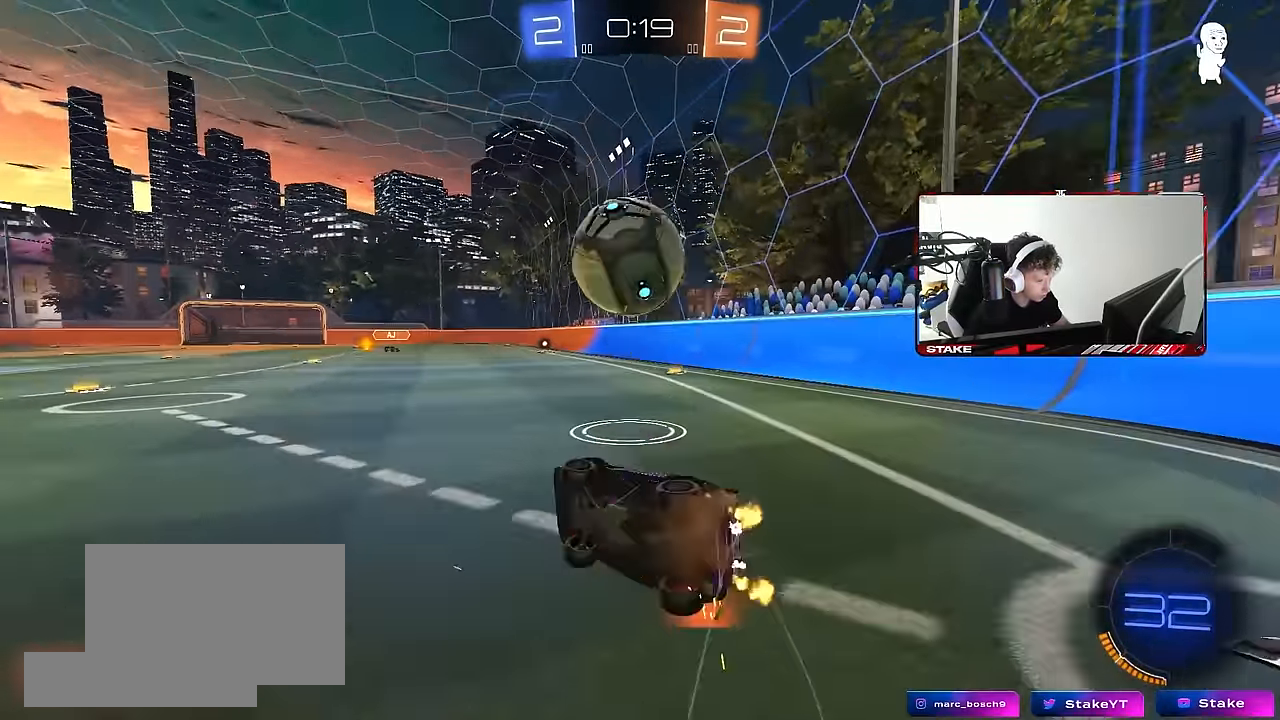
{"keys": ["a", "w"], "mouse": [], "events": [[17, "a", "up"], [67, "w", "up"], [117, "d", "down"], [167, "d", "up"], [250, "a", "down"], [250, "w", "down"]]}
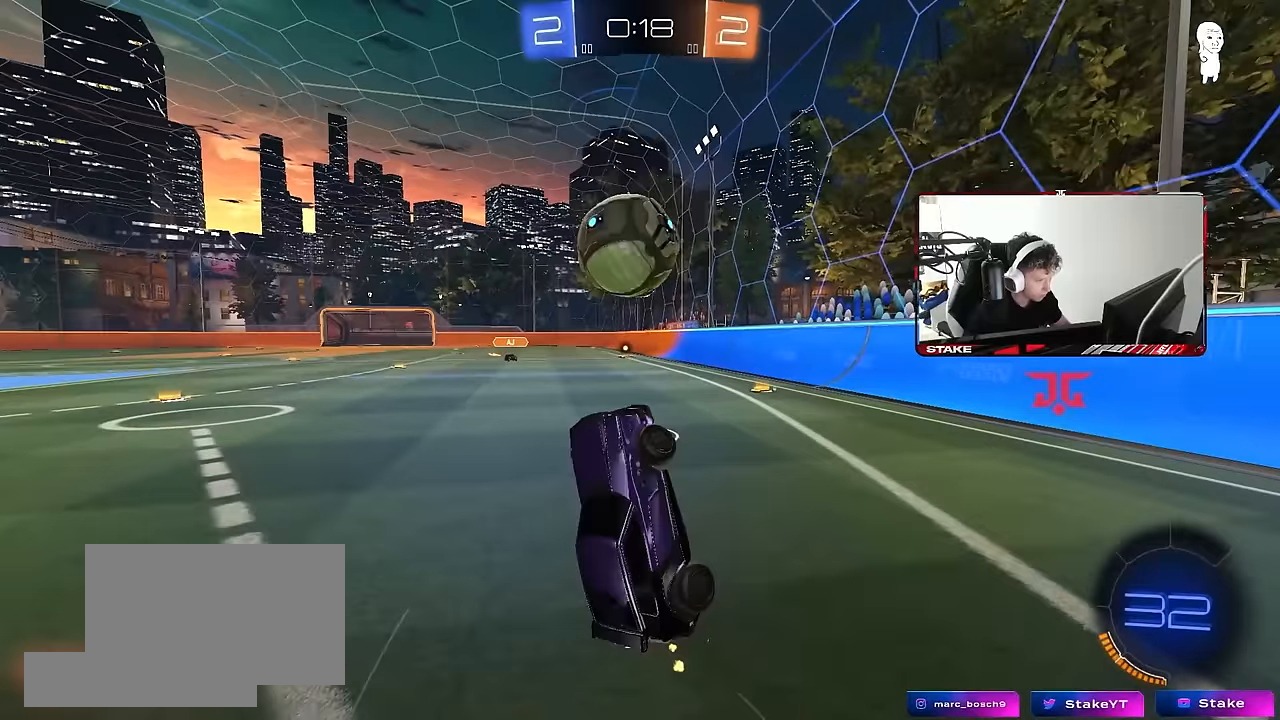
{"keys": ["d", "w"], "mouse": ["left"], "events": [[233, "a", "up"], [267, "mouse_left", "down"], [467, "d", "down"]]}
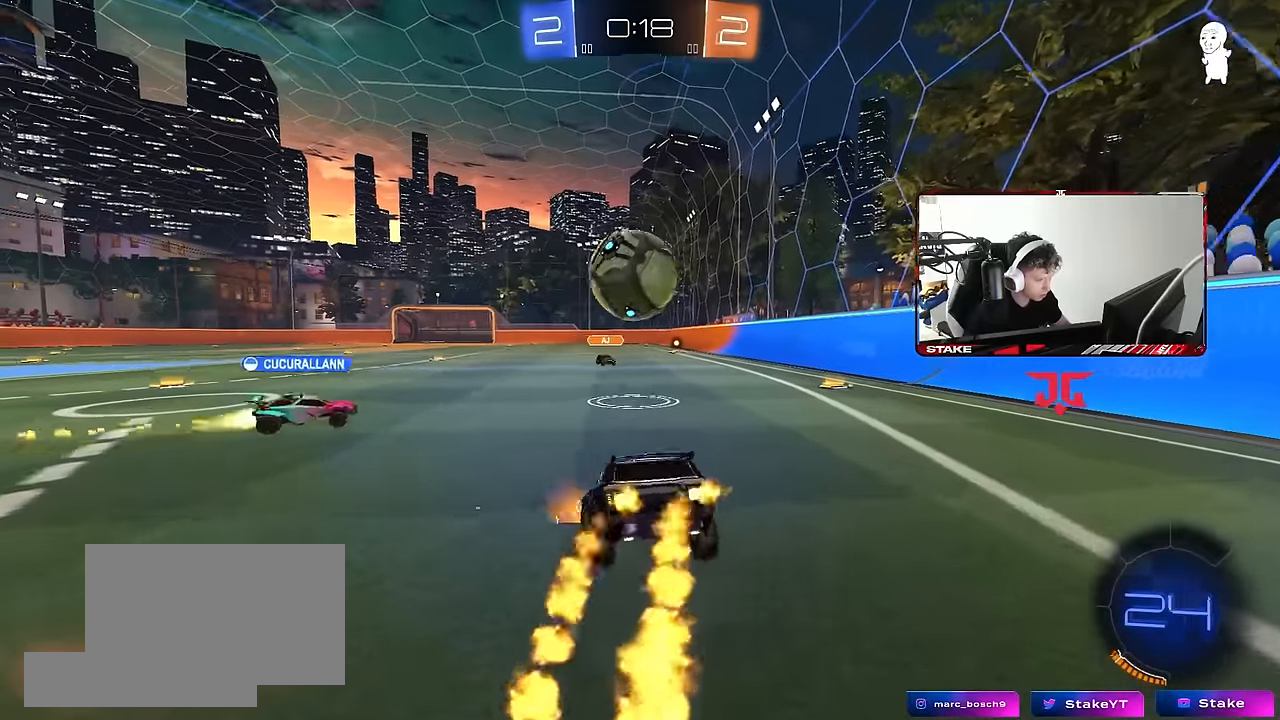
{"keys": ["d", "w"], "mouse": [], "events": [[150, "mouse_left", "up"], [200, "d", "up"], [200, "w", "up"], [250, "d", "down"], [250, "w", "down"], [333, "shift", "down"], [483, "shift", "up"]]}
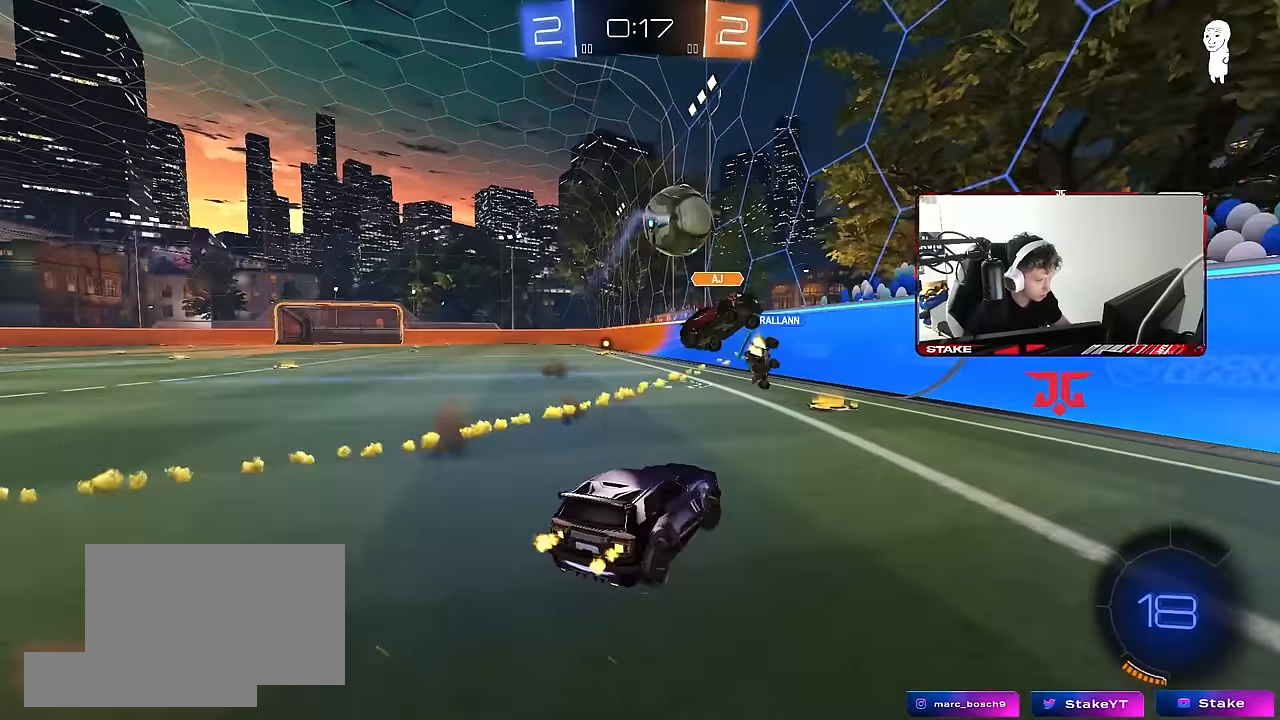
{"keys": ["d", "space", "w"], "mouse": [], "events": [[167, "shift", "down"], [250, "shift", "up"], [400, "space", "down"]]}
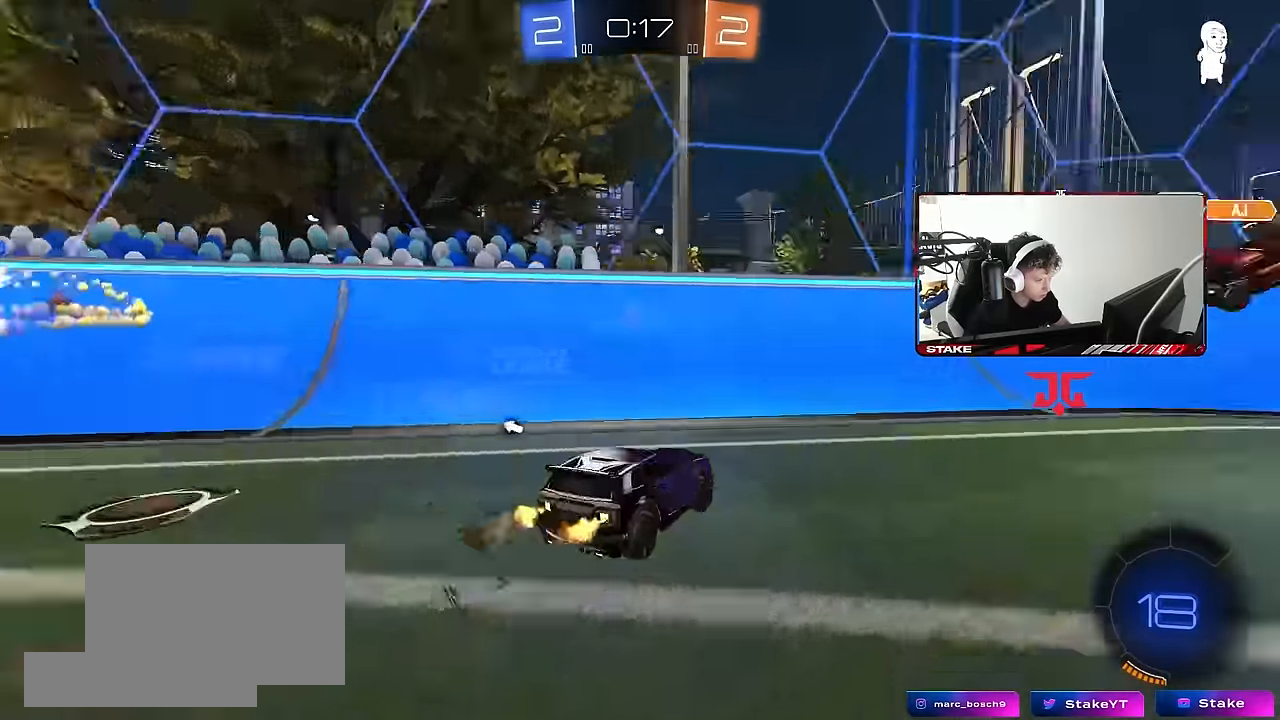
{"keys": ["d", "w"], "mouse": ["left"], "events": [[33, "space", "up"], [133, "shift", "down"], [183, "shift", "up"], [367, "mouse_left", "down"]]}
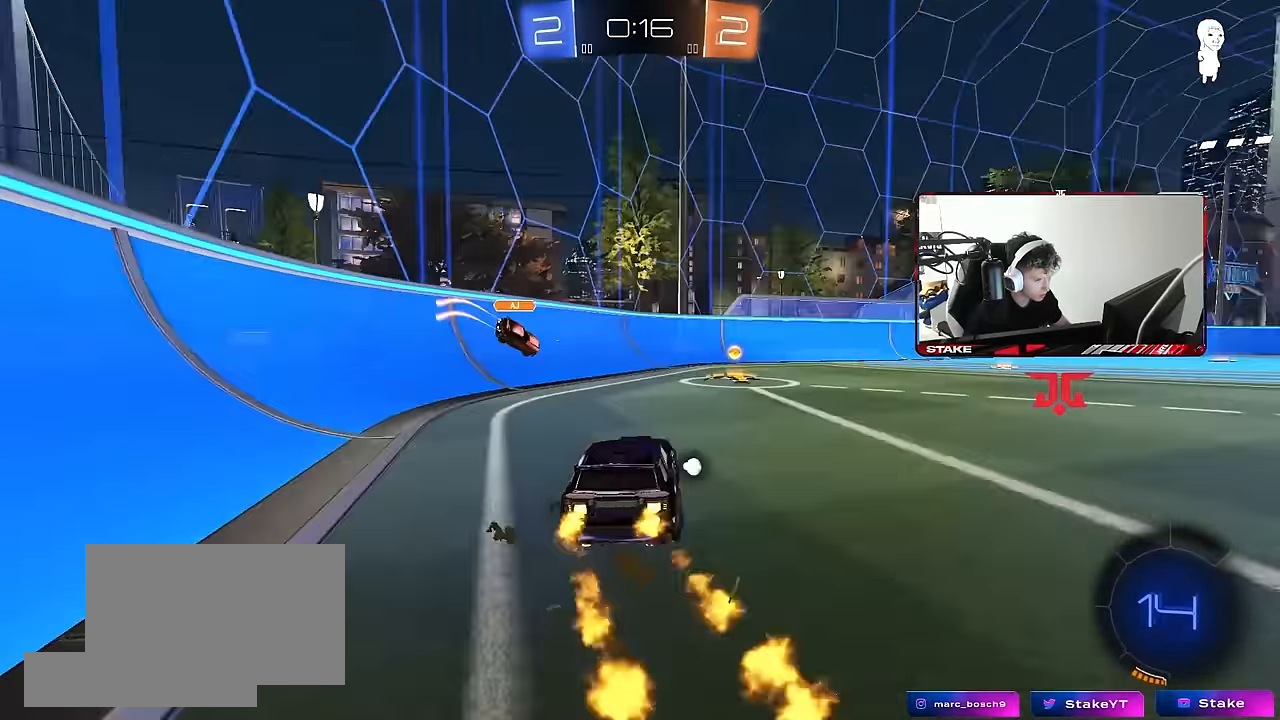
{"keys": ["a", "s", "shift"], "mouse": [], "events": [[150, "mouse_right", "down"], [200, "a", "down"], [200, "d", "up"], [200, "shift", "down"], [250, "mouse_left", "up"], [250, "mouse_right", "up"], [300, "mouse_right", "down"], [333, "s", "down"], [333, "w", "up"], [483, "mouse_right", "up"]]}
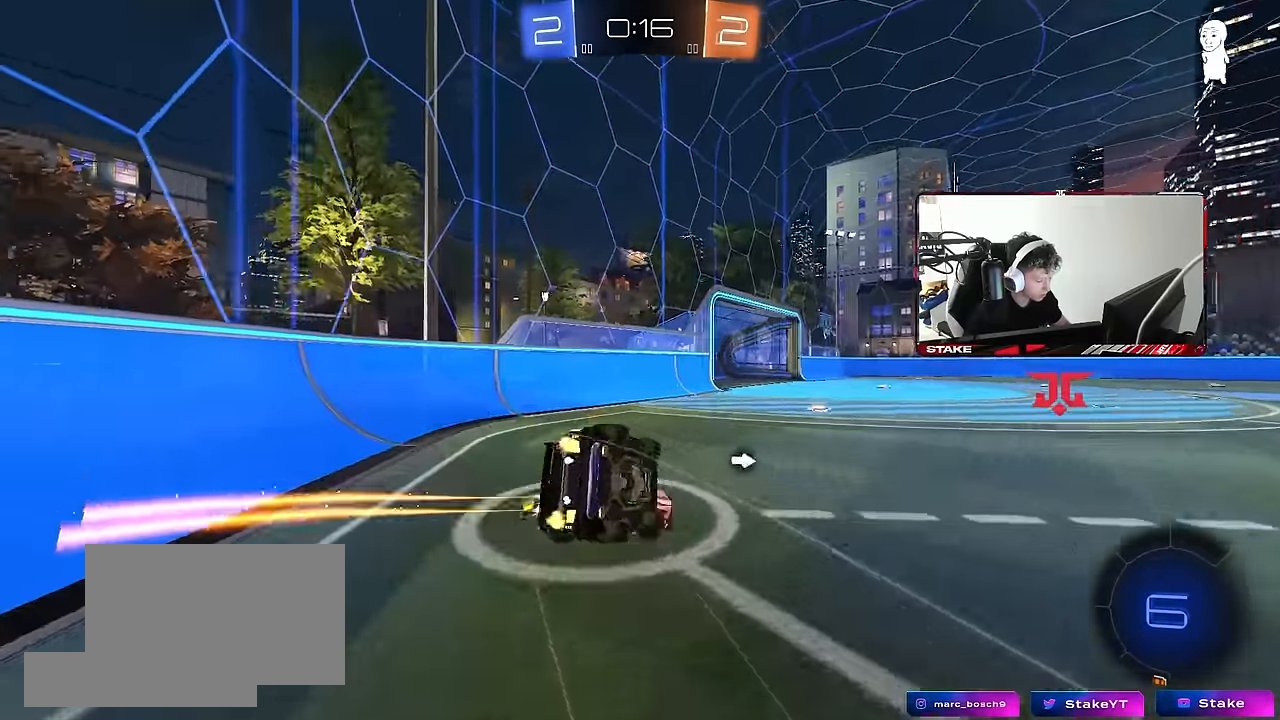
{"keys": ["d"], "mouse": [], "events": [[167, "s", "up"], [167, "space", "down"], [250, "s", "down"], [300, "space", "up"], [400, "shift", "up"], [450, "a", "up"], [450, "d", "down"], [500, "s", "up"]]}